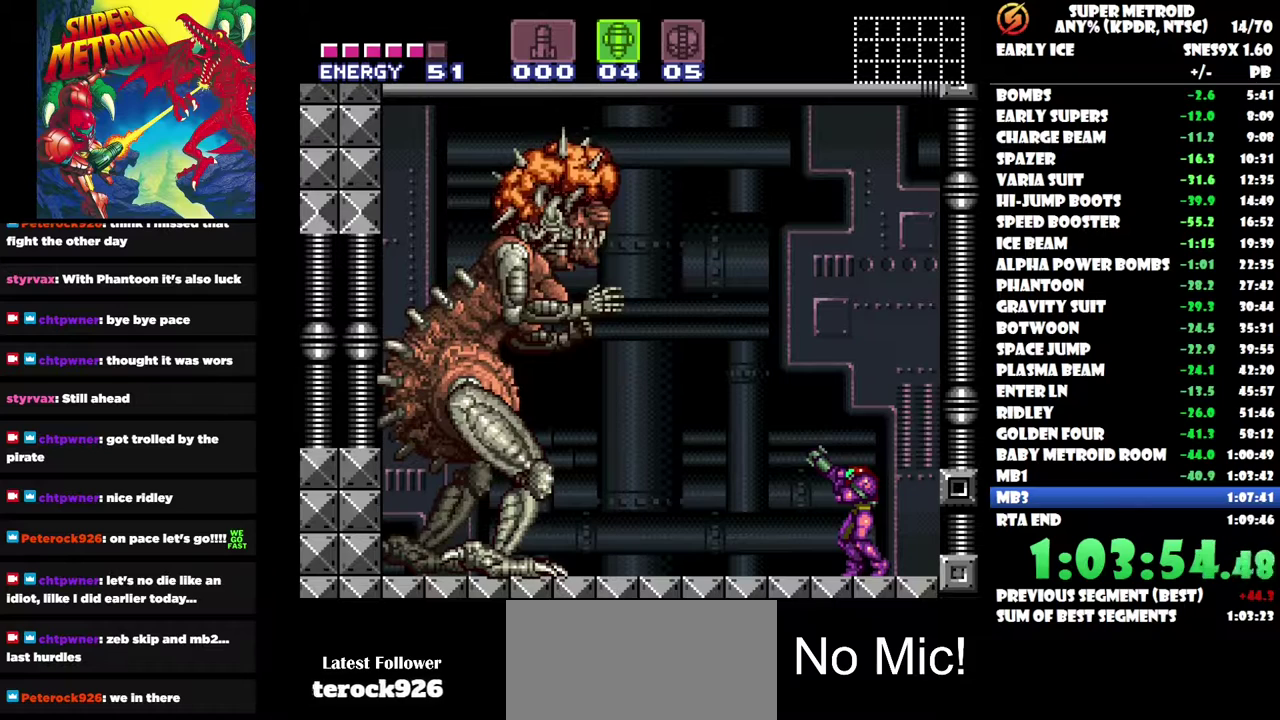
Gameplay with a controller (Nintendo layout); each line is a JSON object with the inputs held at the frame after it. "events" lists button and stick changes between this image and that frame as [ms after this image, input, new state], when the widget could be followed in between. Not read: L1 L2 L3 R1 R2 R3.
{"buttons": ["Y"], "left_stick": "center", "right_stick": "center", "events": [[417, "Y", "down"]]}
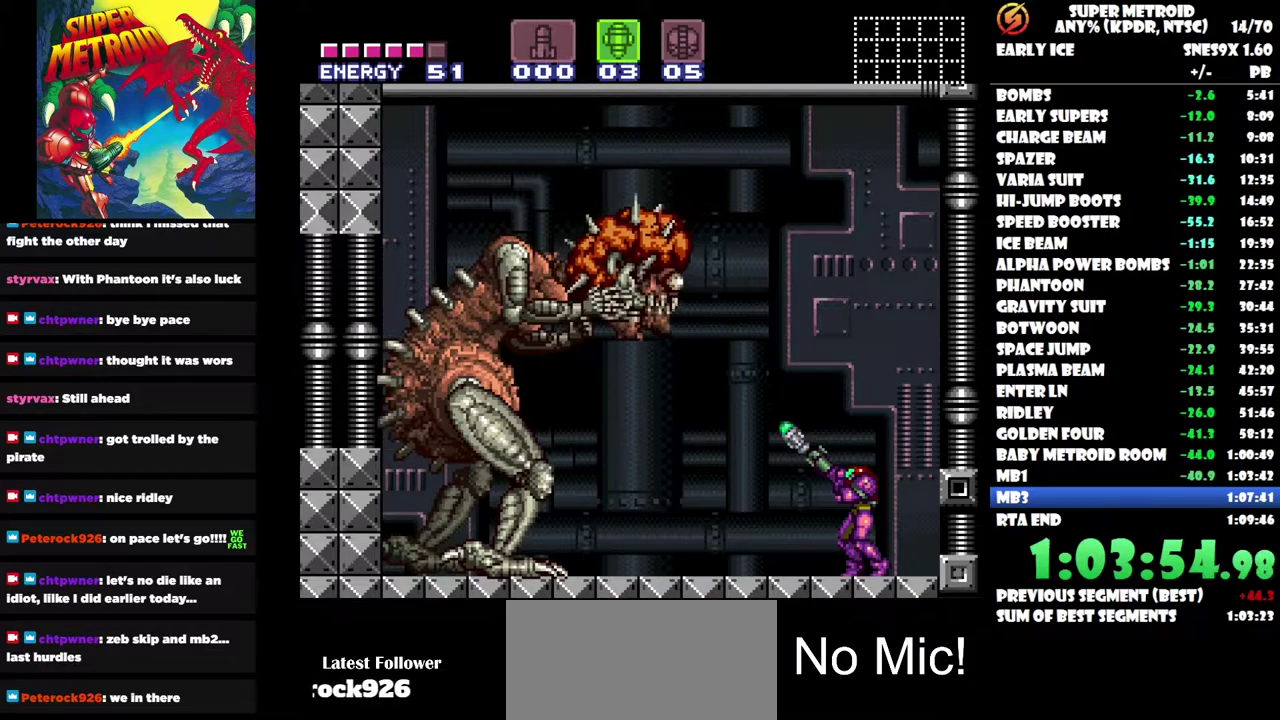
{"buttons": [], "left_stick": "center", "right_stick": "center", "events": [[33, "Y", "up"], [317, "Y", "down"], [483, "Y", "up"]]}
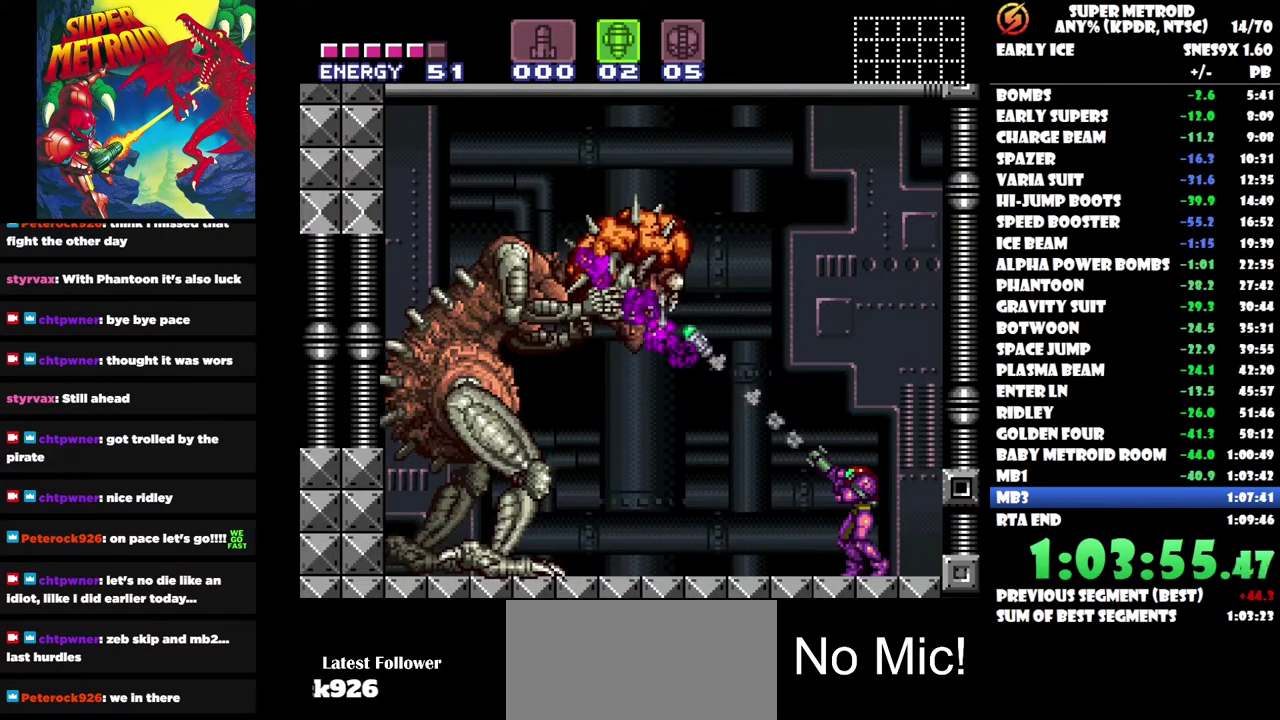
{"buttons": [], "left_stick": "center", "right_stick": "center", "events": [[233, "Y", "down"], [383, "Y", "up"]]}
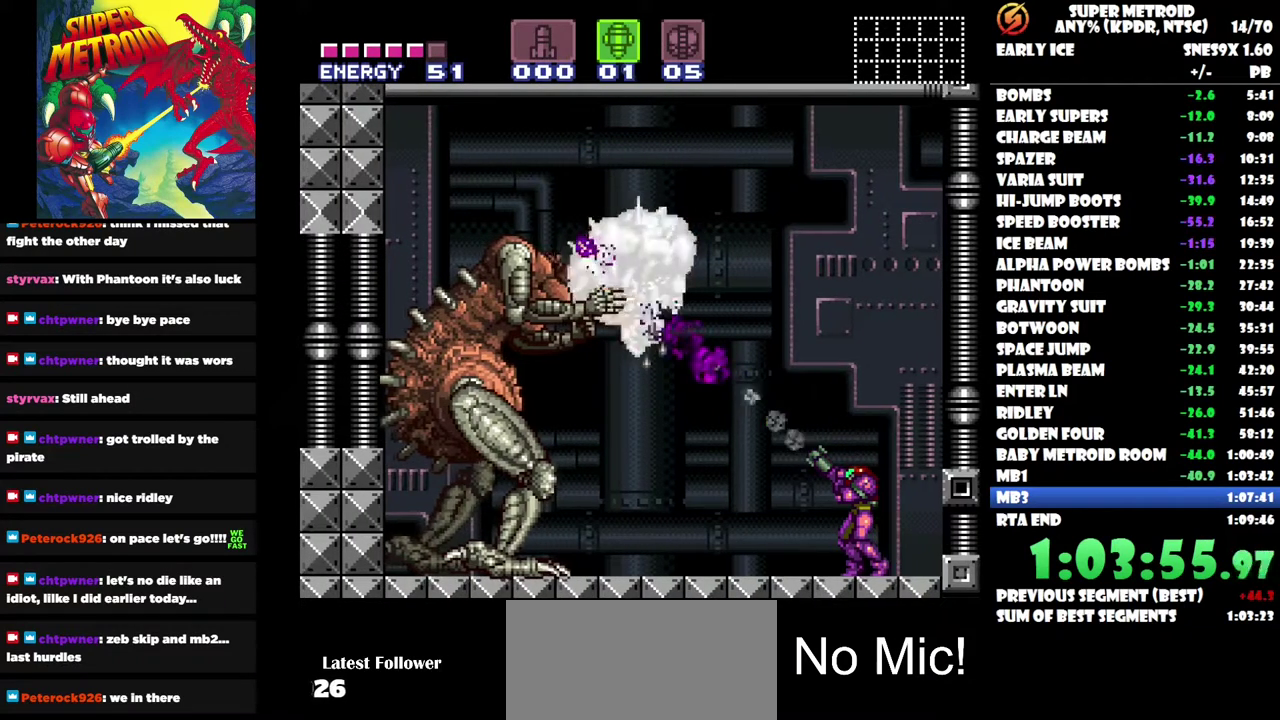
{"buttons": [], "left_stick": "center", "right_stick": "center", "events": [[150, "Y", "down"], [317, "Y", "up"]]}
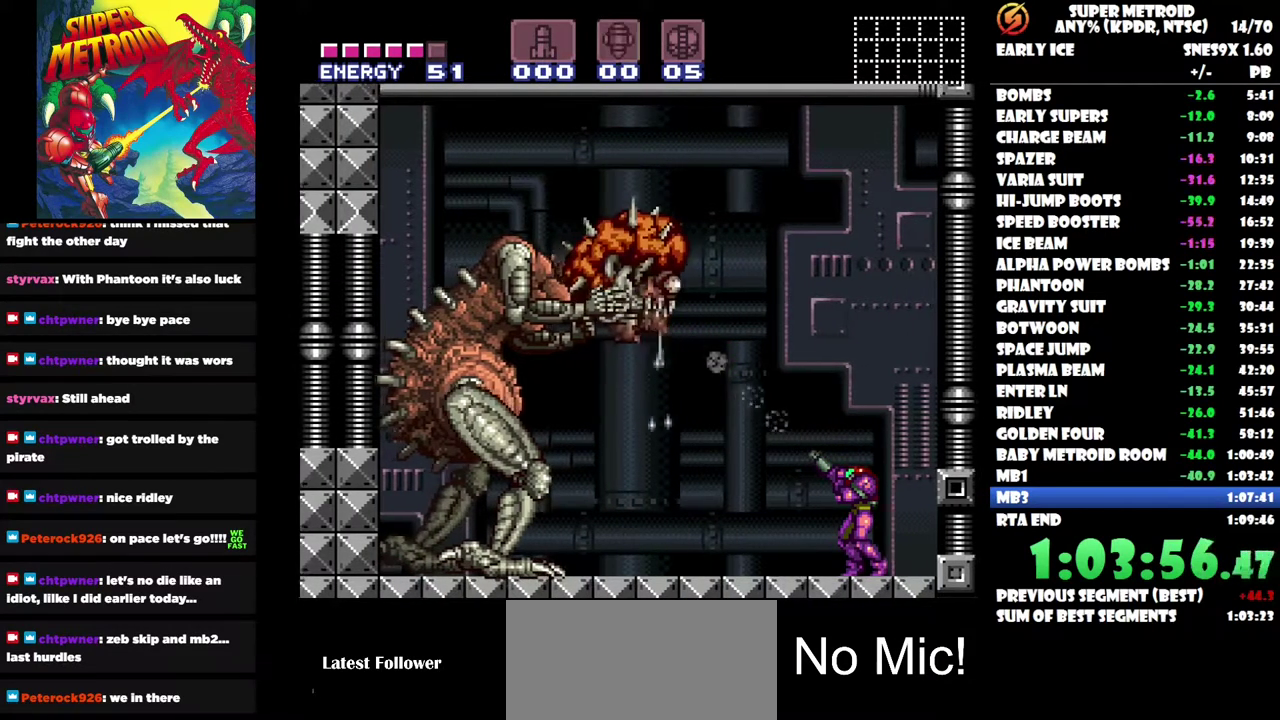
{"buttons": ["Y"], "left_stick": "center", "right_stick": "center", "events": [[67, "Y", "down"]]}
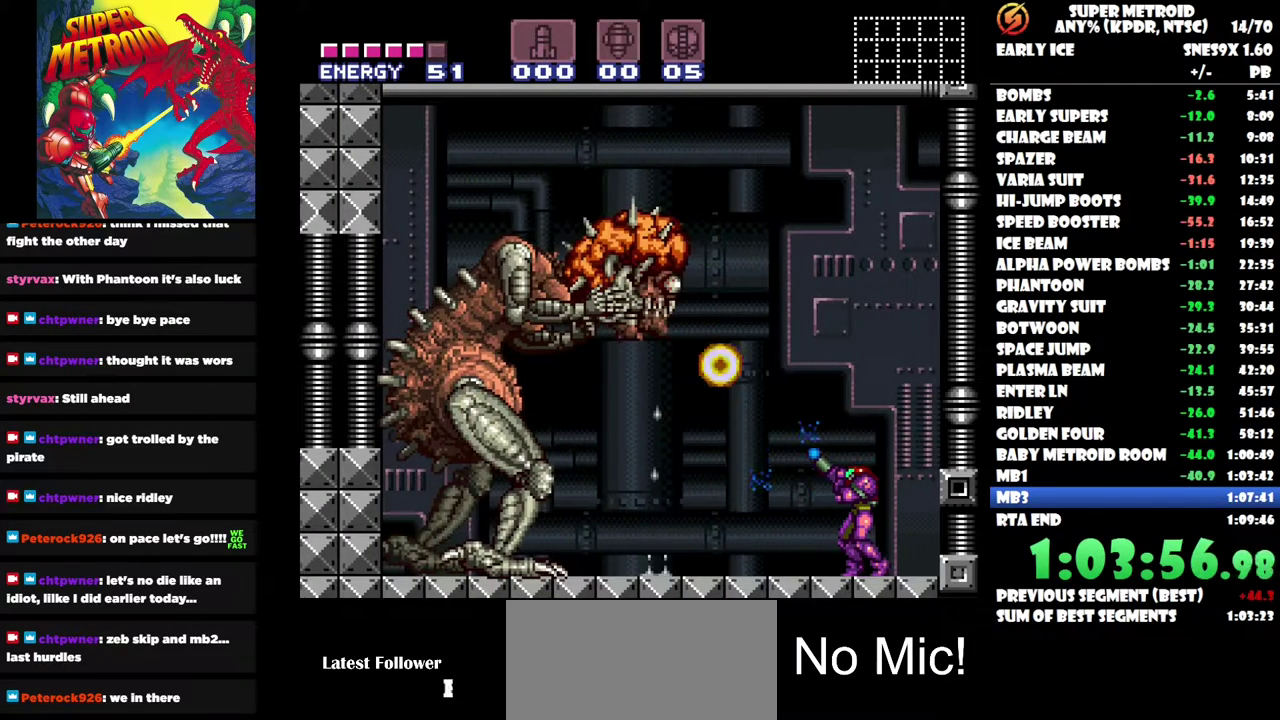
{"buttons": ["Y"], "left_stick": "center", "right_stick": "center", "events": []}
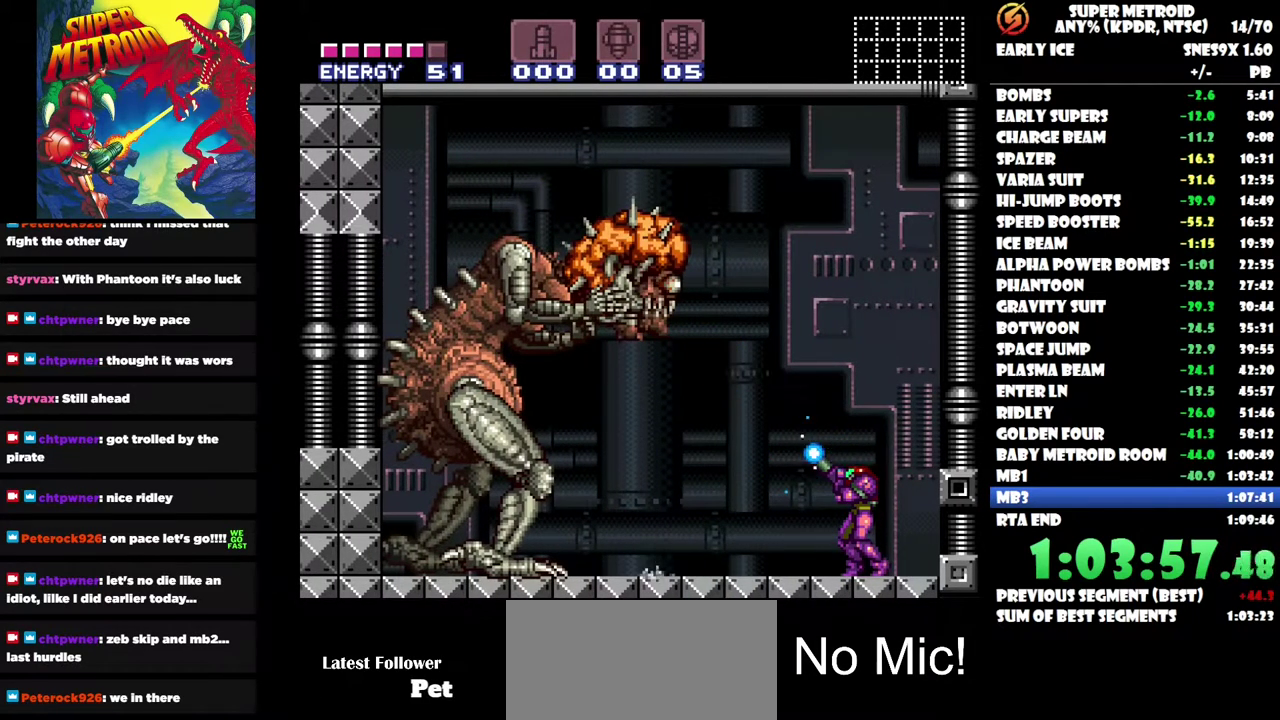
{"buttons": ["Y"], "left_stick": "center", "right_stick": "center", "events": []}
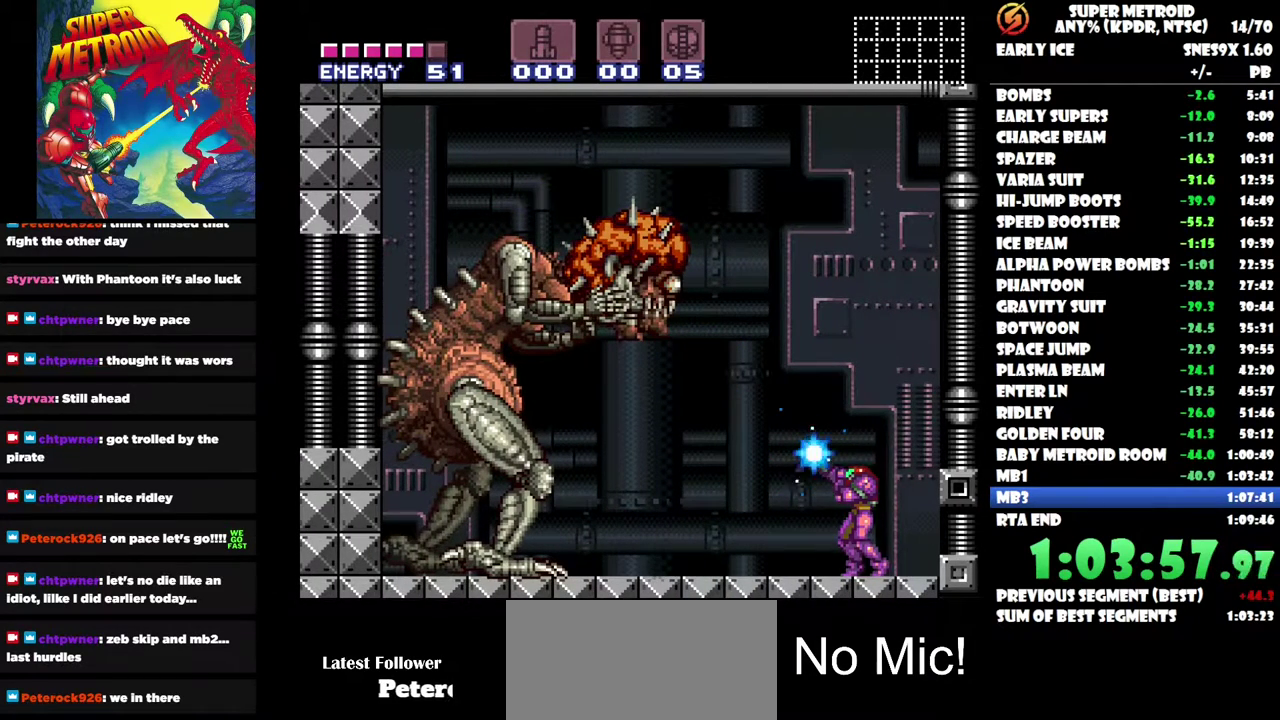
{"buttons": ["Y"], "left_stick": "center", "right_stick": "center", "events": [[67, "Y", "up"], [233, "Y", "down"]]}
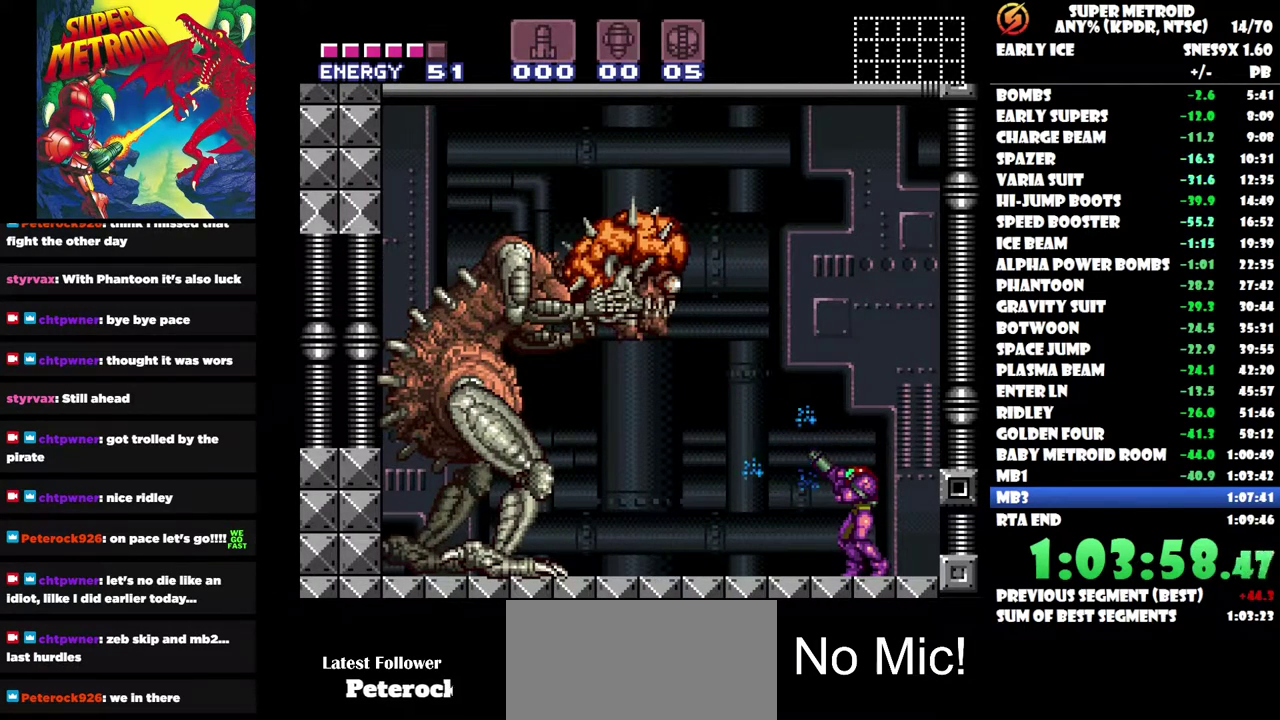
{"buttons": ["Y"], "left_stick": "center", "right_stick": "center", "events": []}